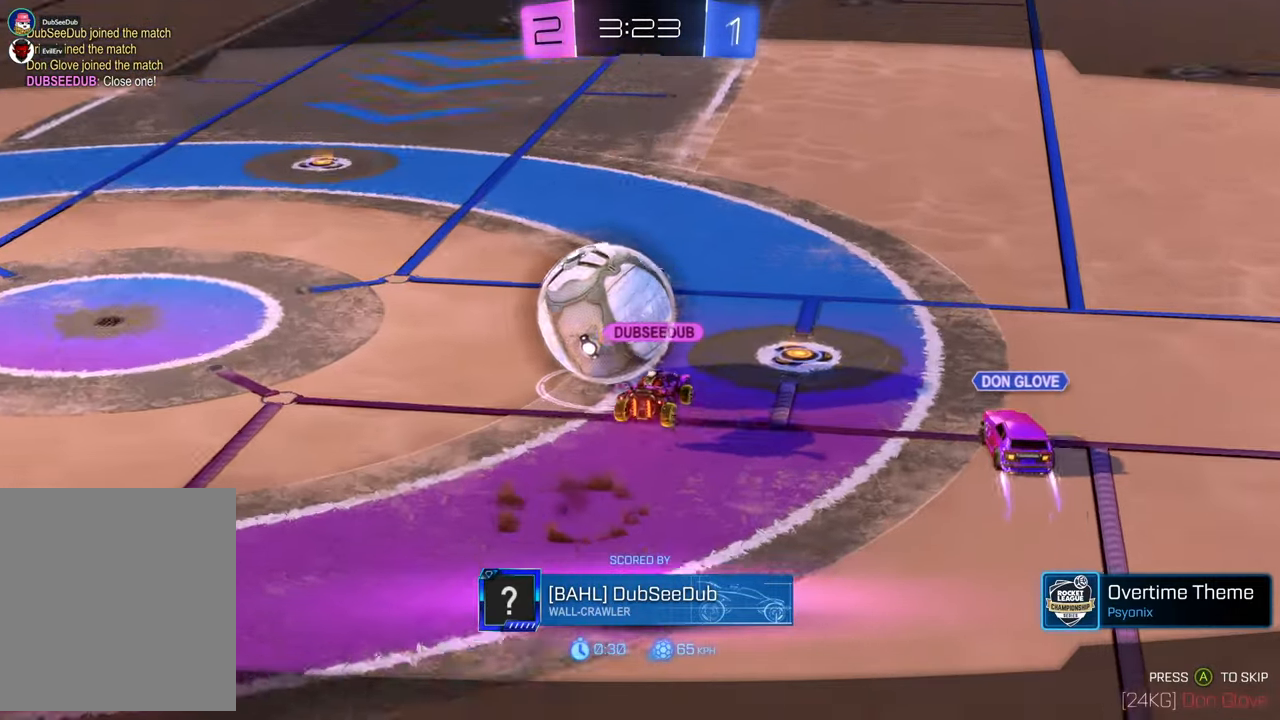
Gameplay with a controller (Xbox layout); each line is a JSON object with the inputs held at the frame after it (dt_ms = milliseconds from this image to that frame). "events" lists button and stick changes between this image and that frame as [ms after this image, input, new state], when the widget could be followed in between. Not read: HOME L3 R1 R2 R3.
{"dt_ms": 500, "buttons": [], "left_stick": "center", "right_stick": "center", "events": [[133, "DPAD_UP", "down"], [150, "DPAD_LEFT", "down"], [150, "DPAD_UP", "up"], [167, "DPAD_LEFT", "up"]]}
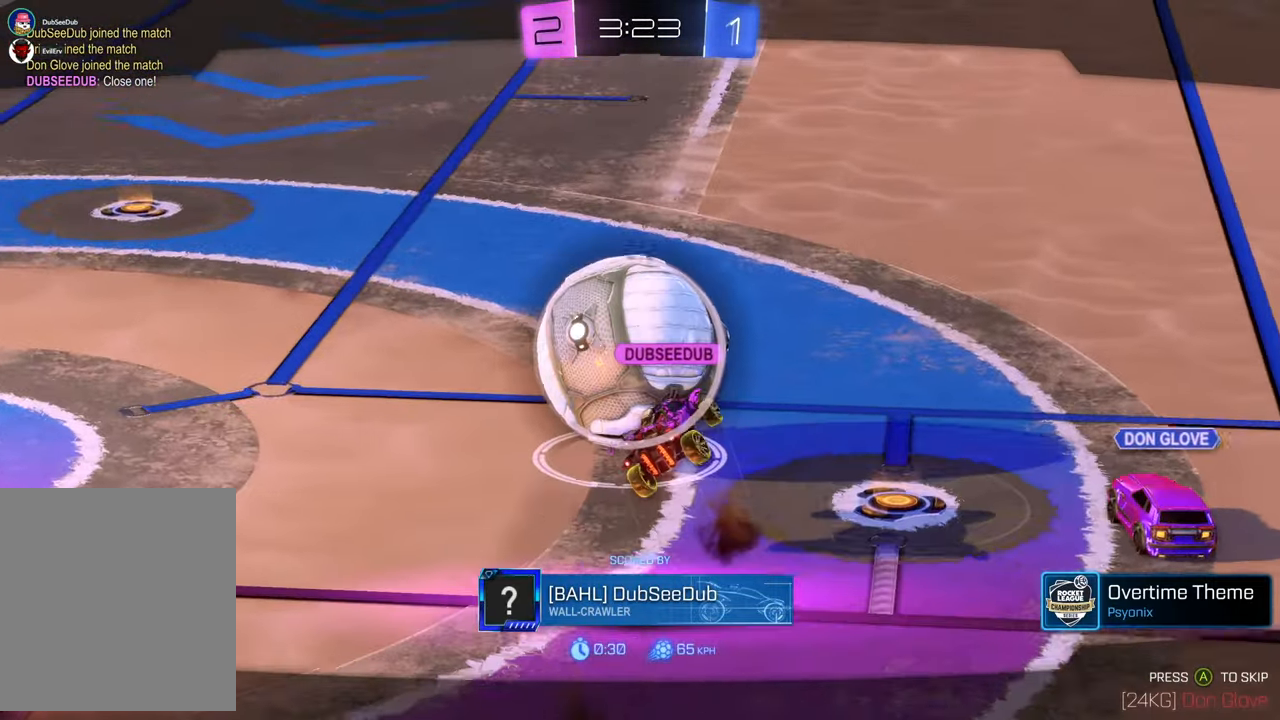
{"dt_ms": 500, "buttons": [], "left_stick": "center", "right_stick": "center"}
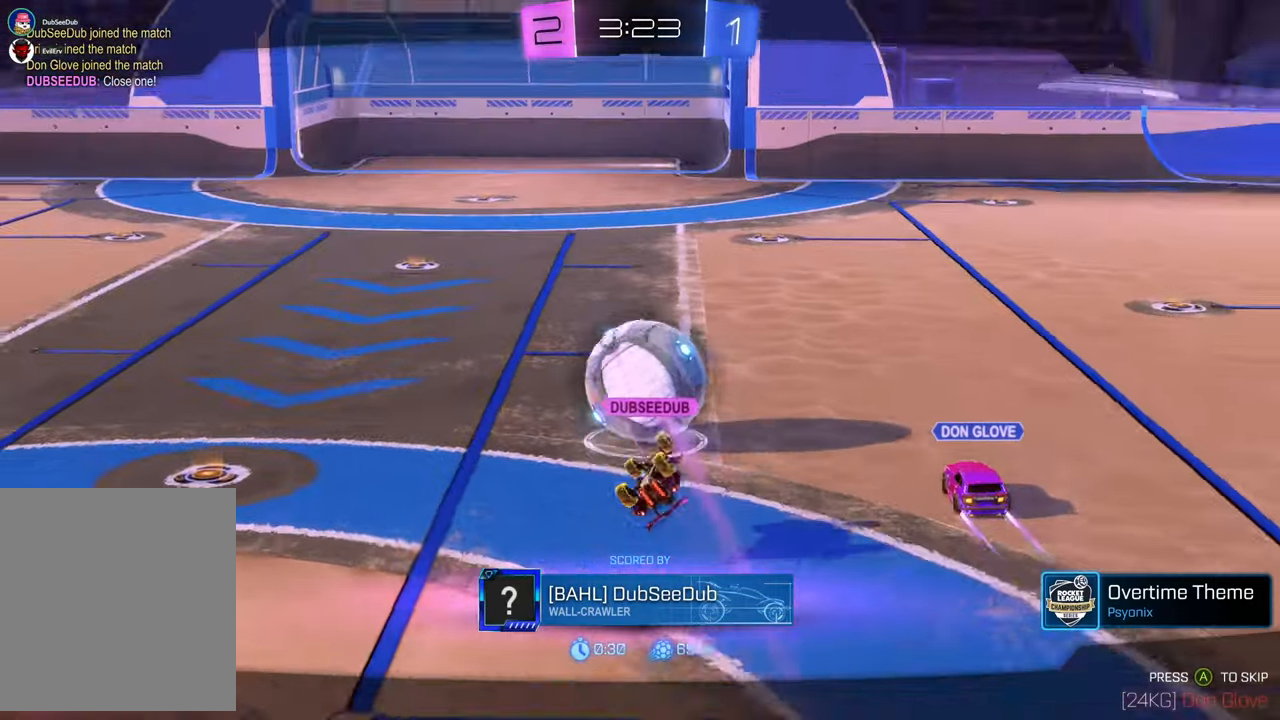
{"dt_ms": 500, "buttons": [], "left_stick": "center", "right_stick": "center", "events": []}
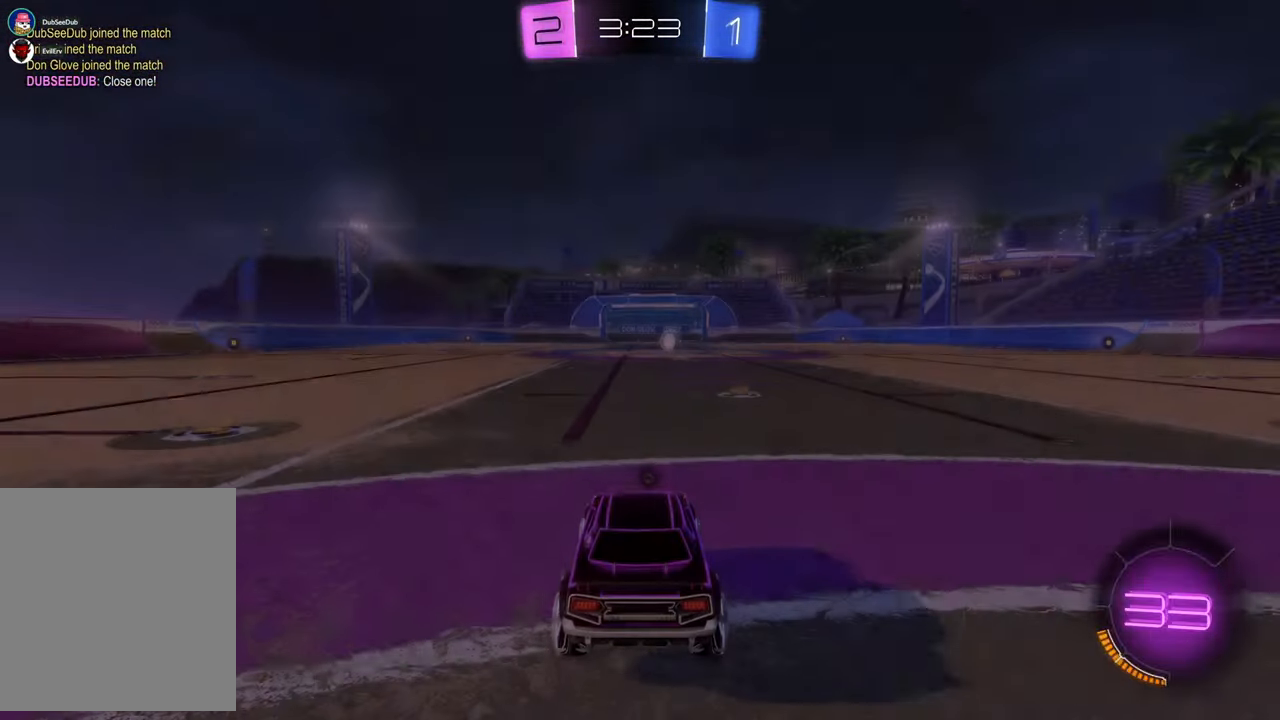
{"dt_ms": 500, "buttons": [], "left_stick": "center", "right_stick": "center", "events": []}
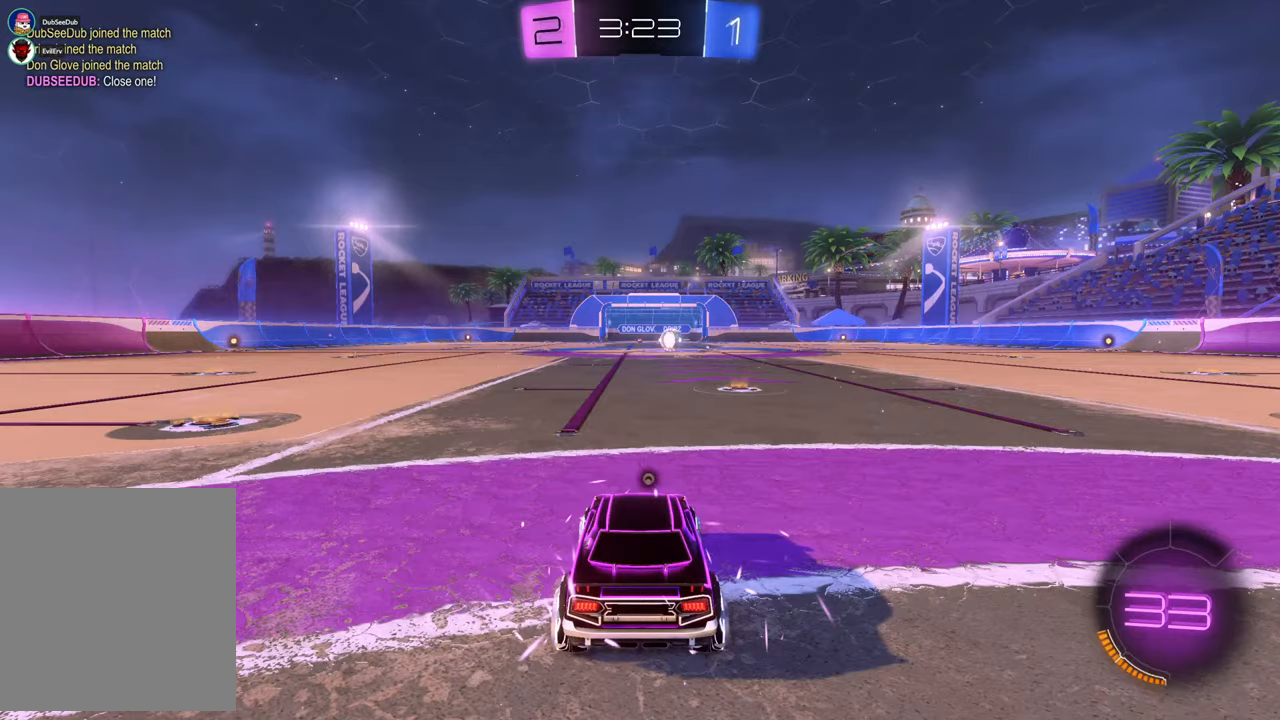
{"dt_ms": 1000, "buttons": [], "left_stick": "center", "right_stick": "right", "events": [[817, "right_stick", "right"]]}
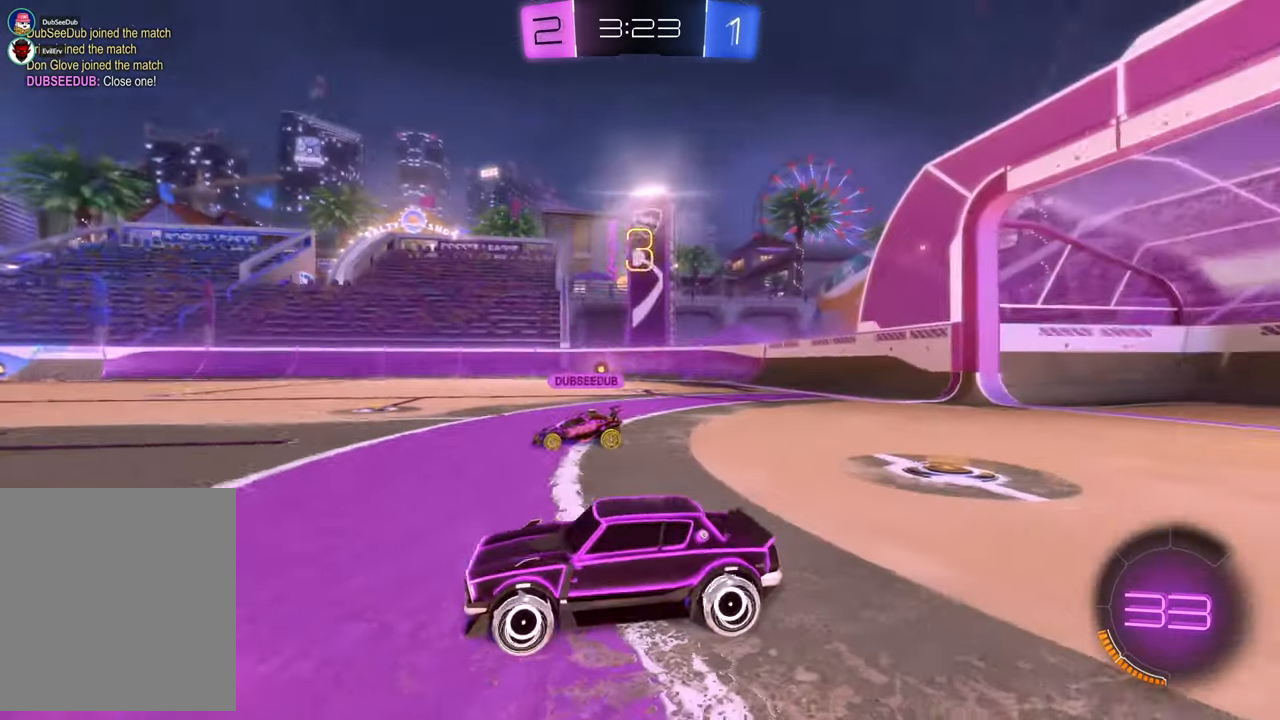
{"dt_ms": 500, "buttons": [], "left_stick": "center", "right_stick": "center", "events": [[400, "right_stick", "center"]]}
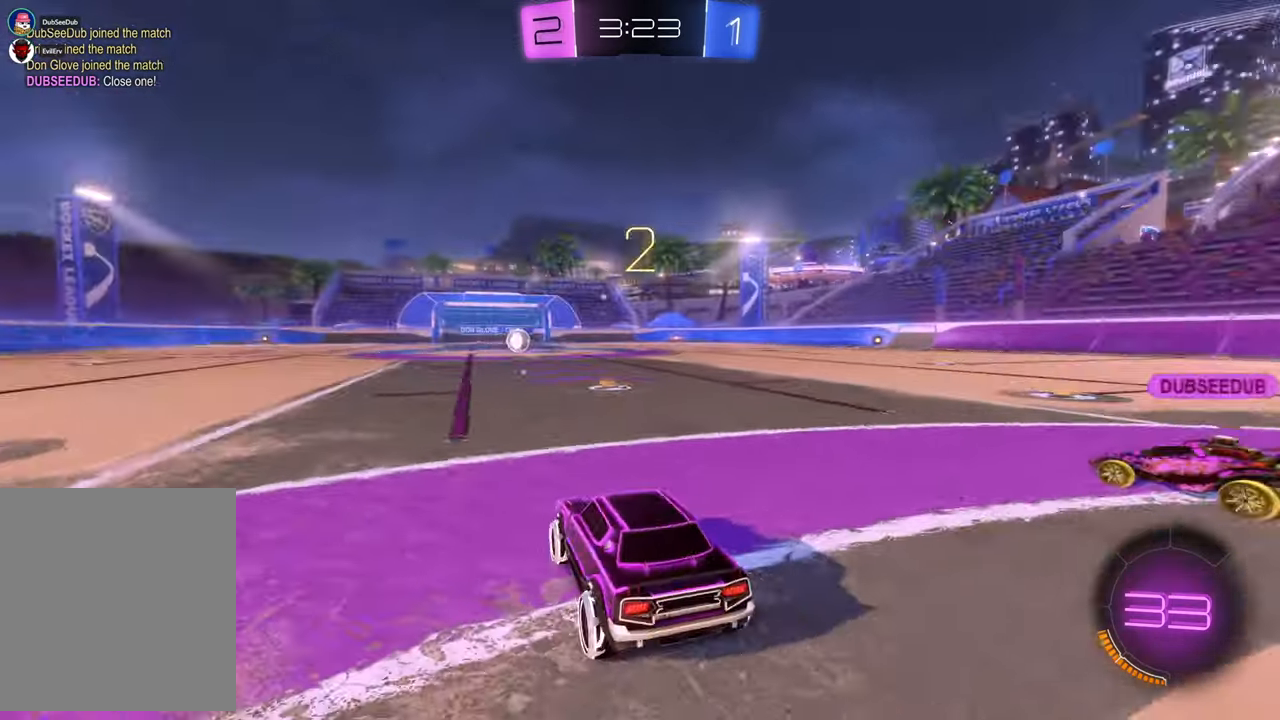
{"dt_ms": 500, "buttons": [], "left_stick": "center", "right_stick": "center", "events": []}
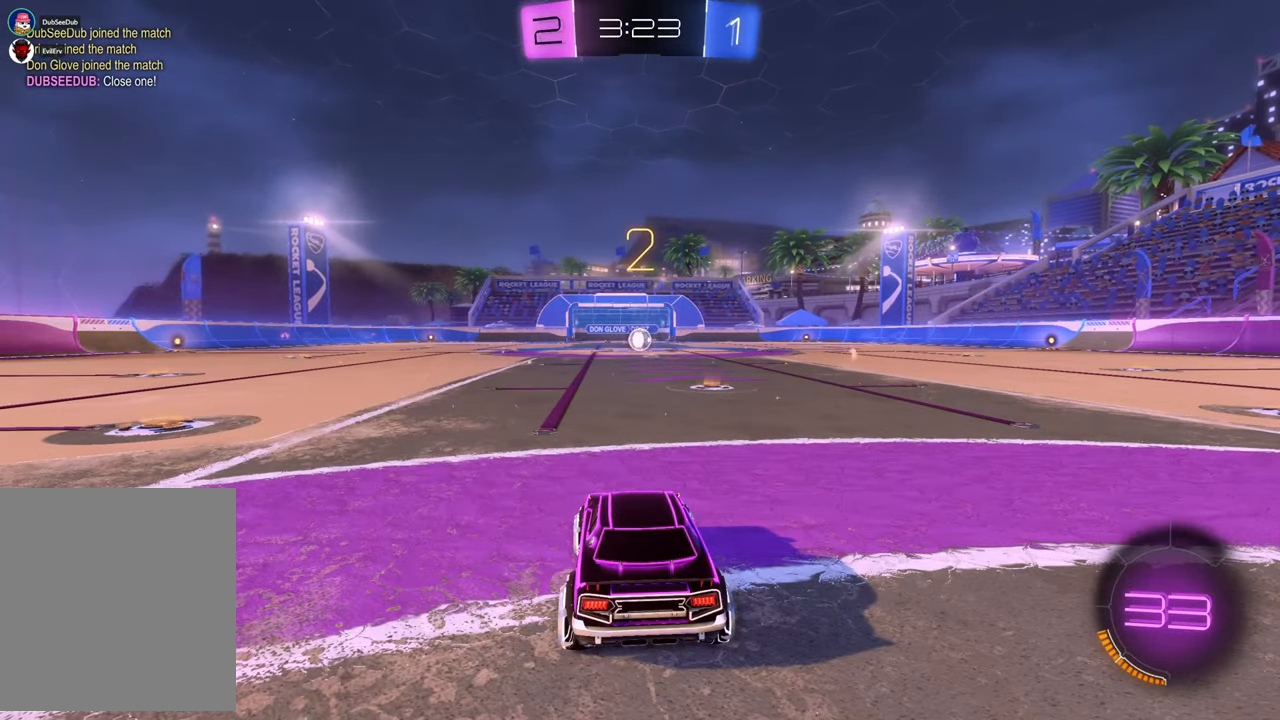
{"dt_ms": 500, "buttons": ["X"], "left_stick": "center", "right_stick": "center", "events": [[400, "X", "down"]]}
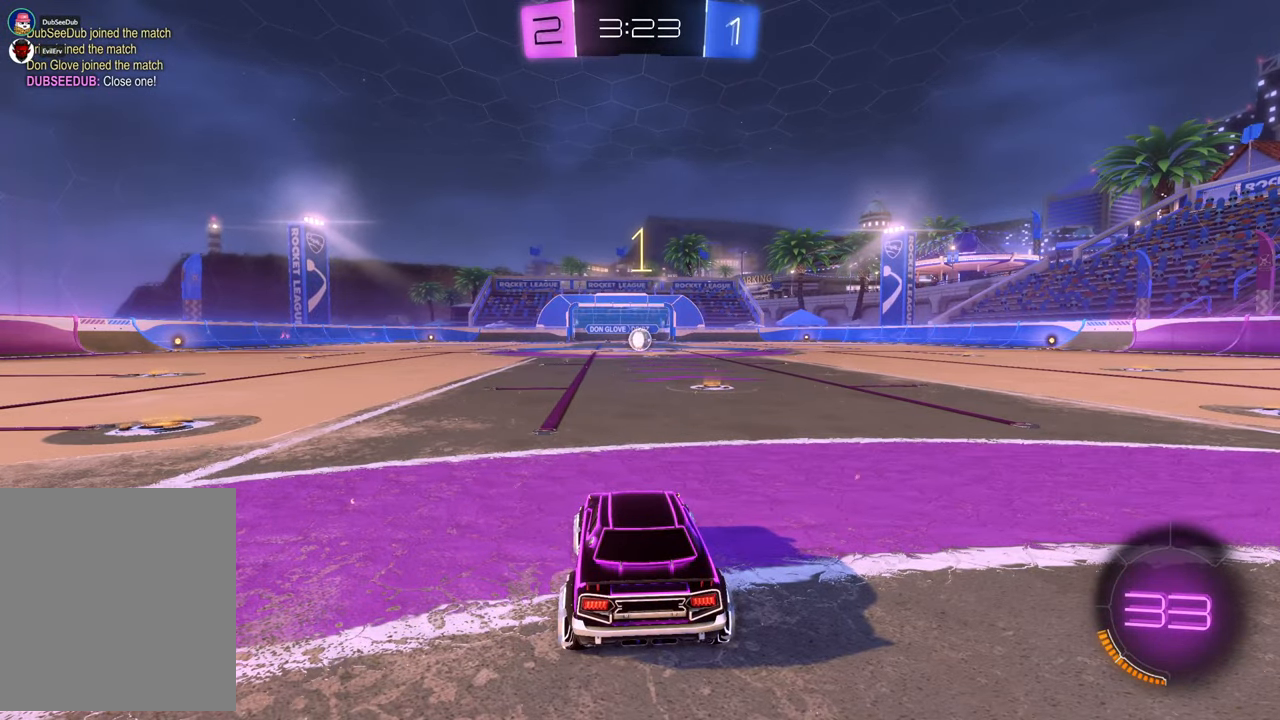
{"dt_ms": 500, "buttons": ["X"], "left_stick": "center", "right_stick": "center", "events": []}
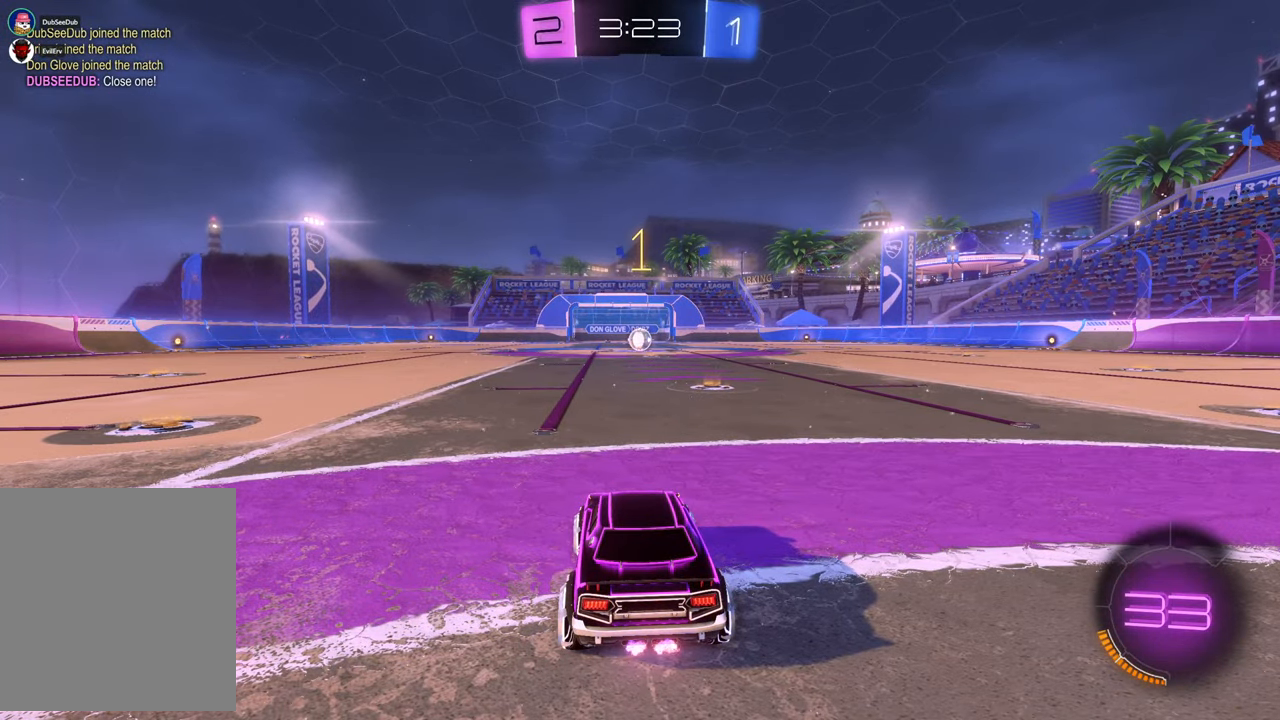
{"dt_ms": 500, "buttons": ["X"], "left_stick": "right", "right_stick": "center", "events": [[433, "left_stick", "right"]]}
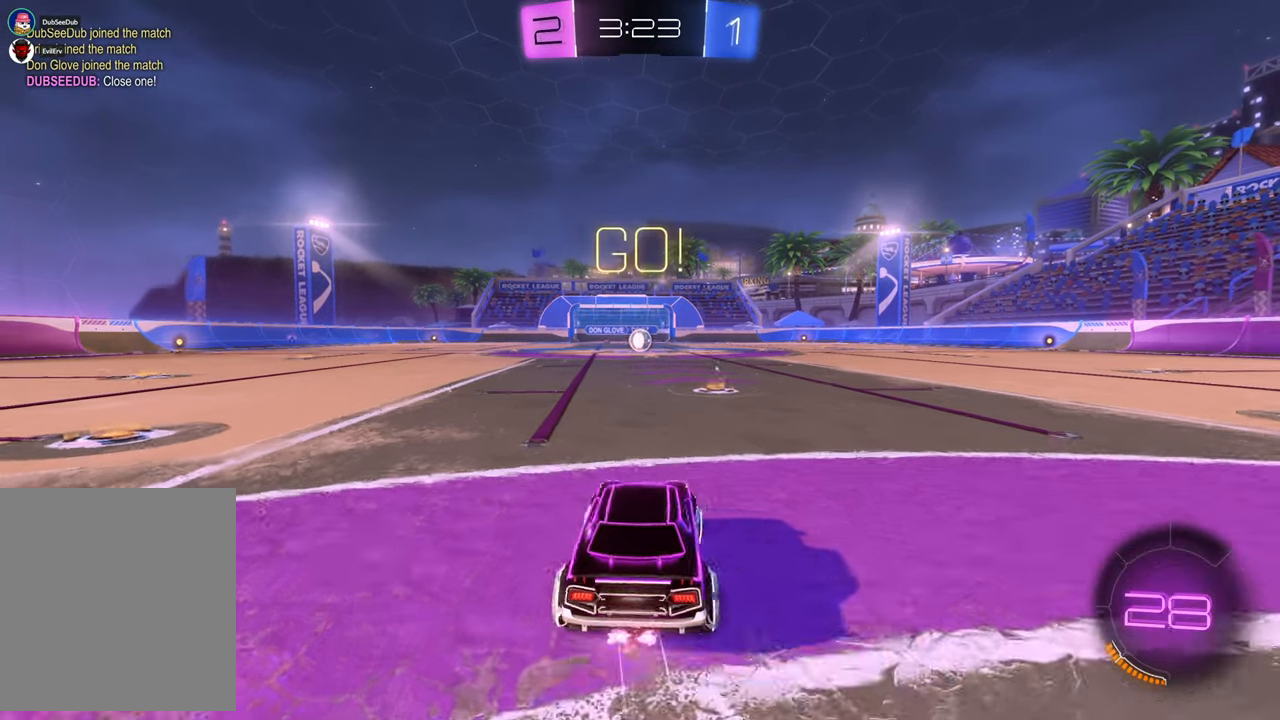
{"dt_ms": 500, "buttons": ["X"], "left_stick": "center", "right_stick": "center", "events": [[100, "left_stick", "center"]]}
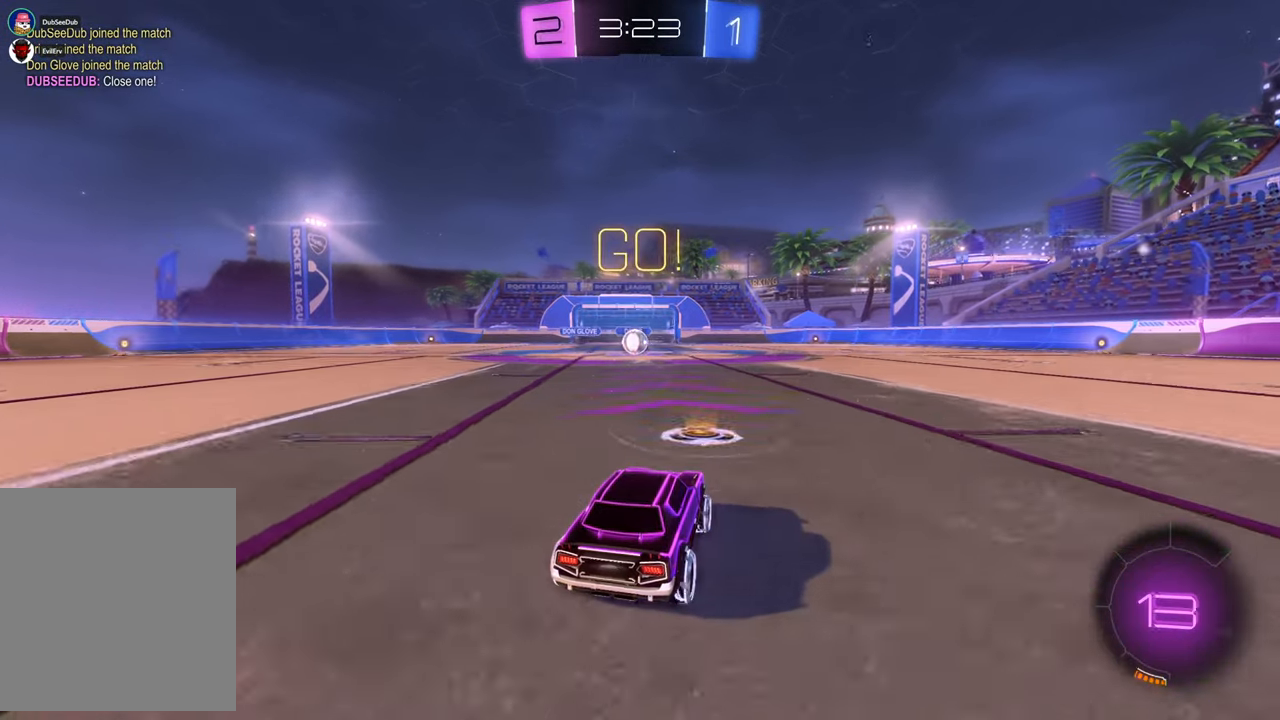
{"dt_ms": 500, "buttons": ["X"], "left_stick": "center", "right_stick": "center", "events": [[117, "left_stick", "left"], [267, "left_stick", "center"]]}
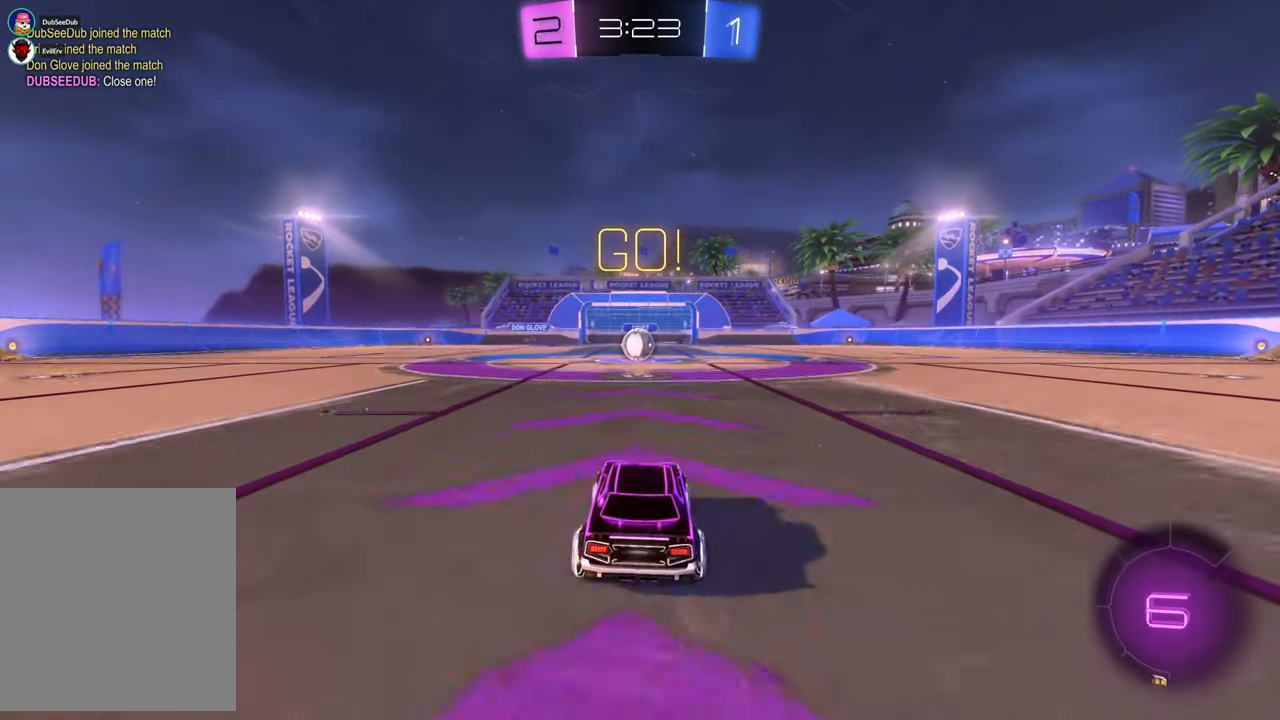
{"dt_ms": 500, "buttons": ["X"], "left_stick": "center", "right_stick": "center", "events": []}